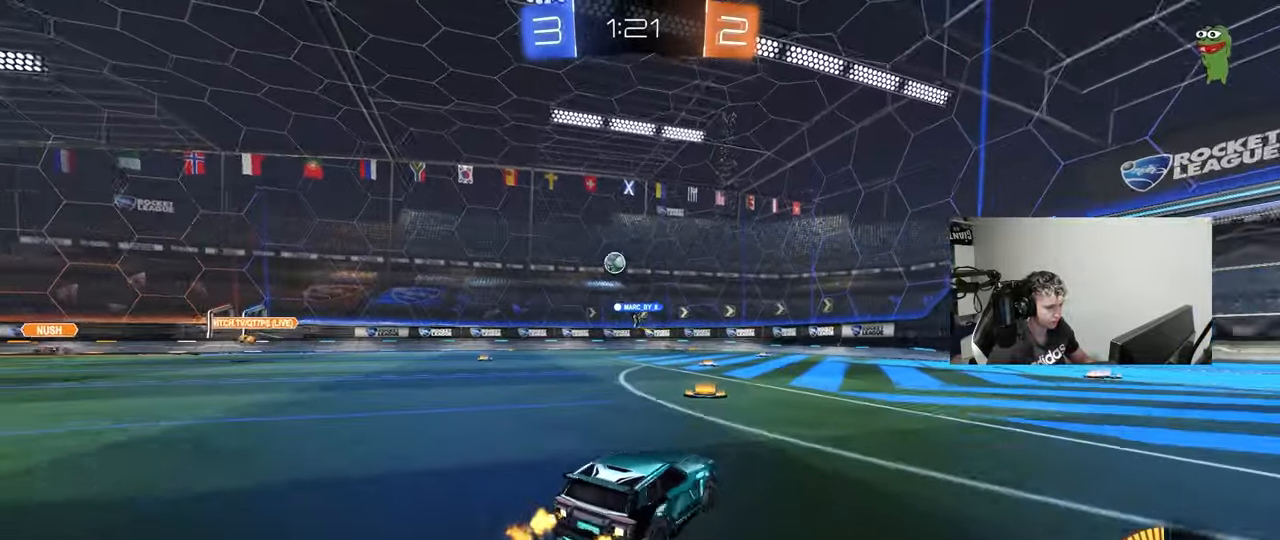
Gameplay with keyboard and mouse; each line is a JSON object with the keys and mouse buttons held at the frame after it. "events" lists presses ("down") and releases ("up") of "1", "2", "3", "4", "5", "a", "alt", "c", "caps_lock", "ctrl", "d", "e", "f", "g", "q", "r", "s", "shift", "space", "t", "tab", "v", "w", "x", "z", "mouse_left", "mouse_wheel" and "mouse_right" between this image and that frame as [ms after this image, input, new state], when the widget could be followed in between. "mouse_left", "mouse_wheel", "mouse_right" = the "left", "wheel", "right" buttons of the "mouse" list. No other keys are recorded. "wheel" means that the mouse wheel is clicked or scrolled. Mouse movement is not recorded.
{"keys": ["w"], "mouse": [], "events": [[167, "a", "up"], [200, "d", "down"], [300, "d", "up"]]}
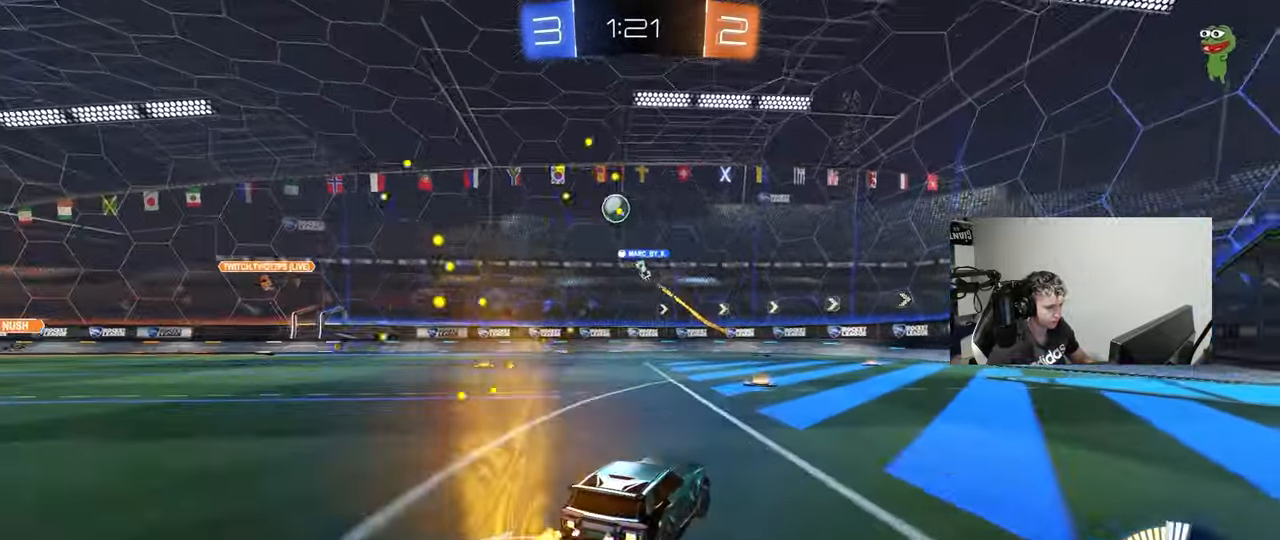
{"keys": ["a", "w"], "mouse": [], "events": [[367, "a", "down"], [417, "shift", "down"], [500, "shift", "up"]]}
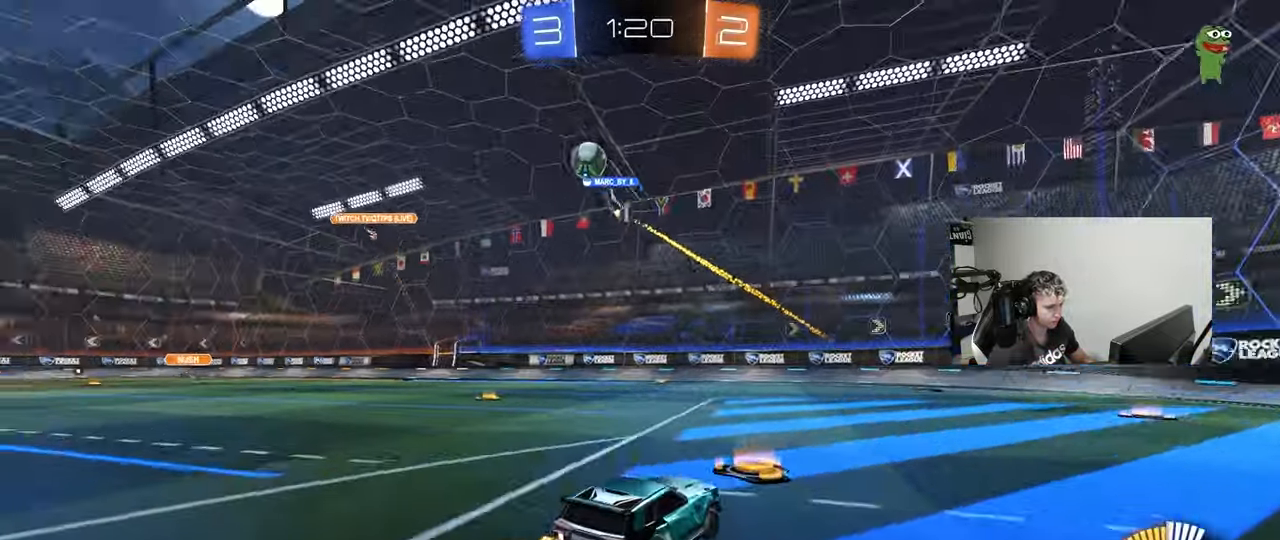
{"keys": ["a", "w"], "mouse": [], "events": [[283, "shift", "down"], [383, "shift", "up"]]}
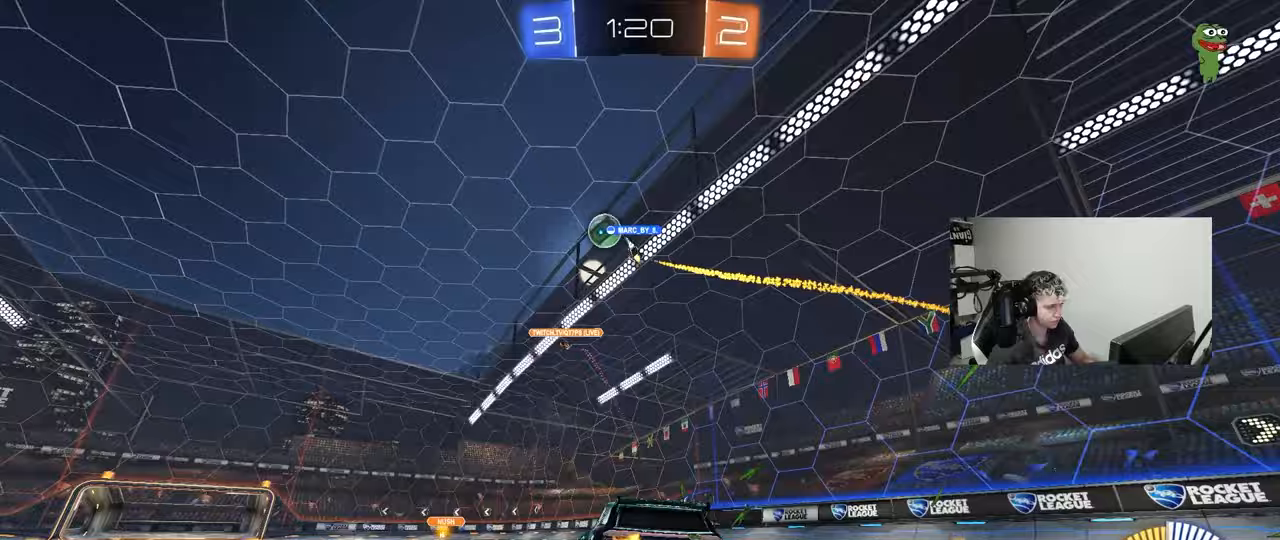
{"keys": ["w"], "mouse": ["left"], "events": [[217, "mouse_left", "down"], [483, "a", "up"]]}
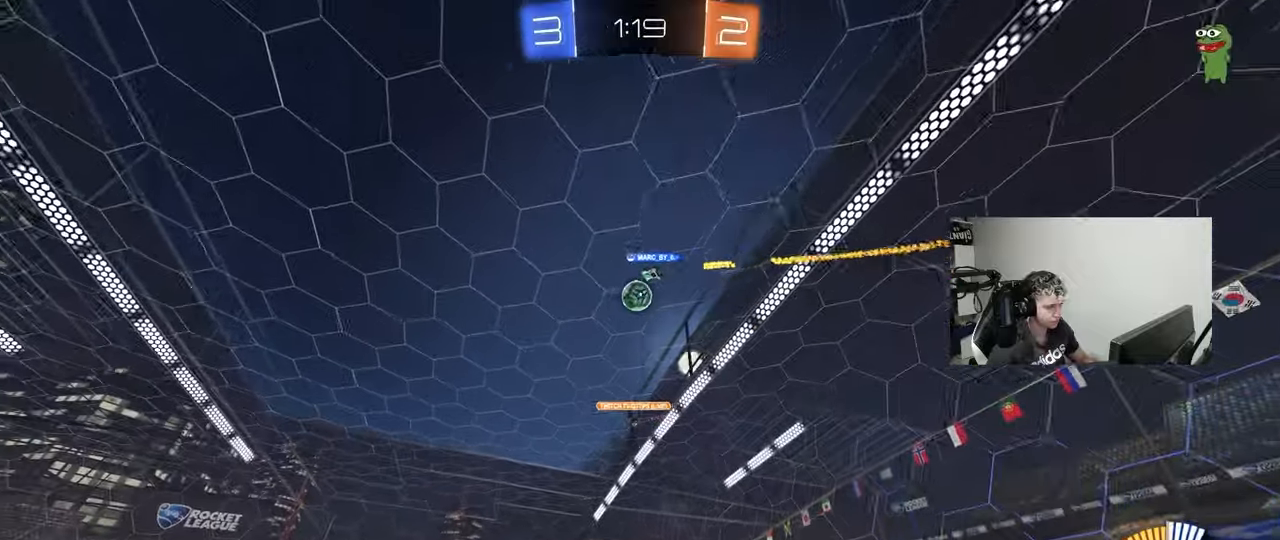
{"keys": [], "mouse": [], "events": [[83, "mouse_left", "up"], [450, "w", "up"]]}
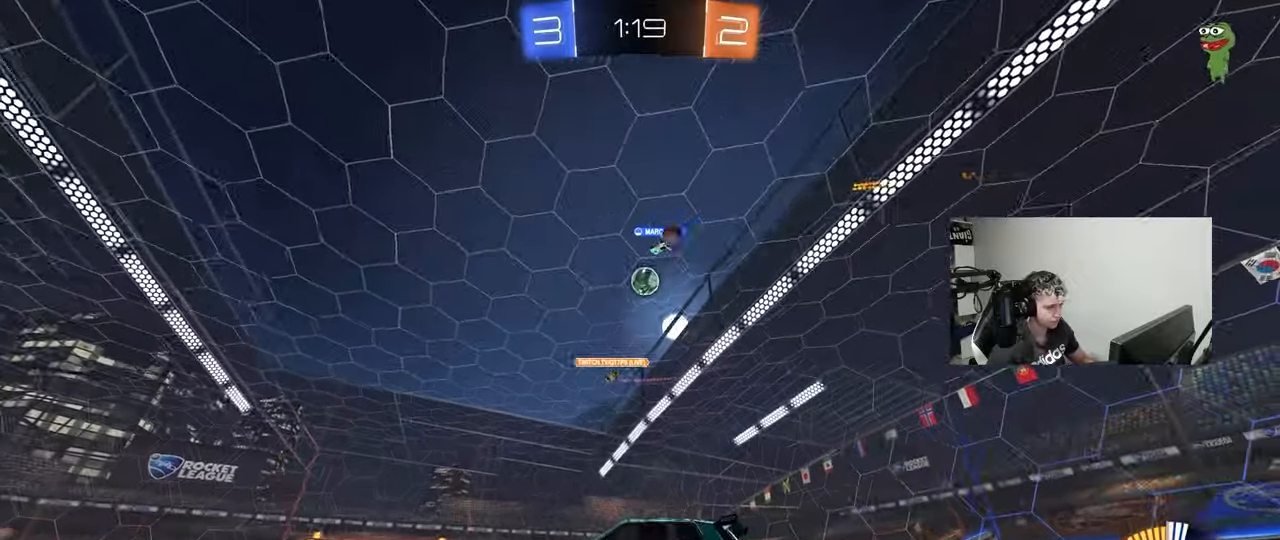
{"keys": [], "mouse": [], "events": [[50, "d", "down"], [200, "s", "down"], [233, "d", "up"], [333, "s", "up"]]}
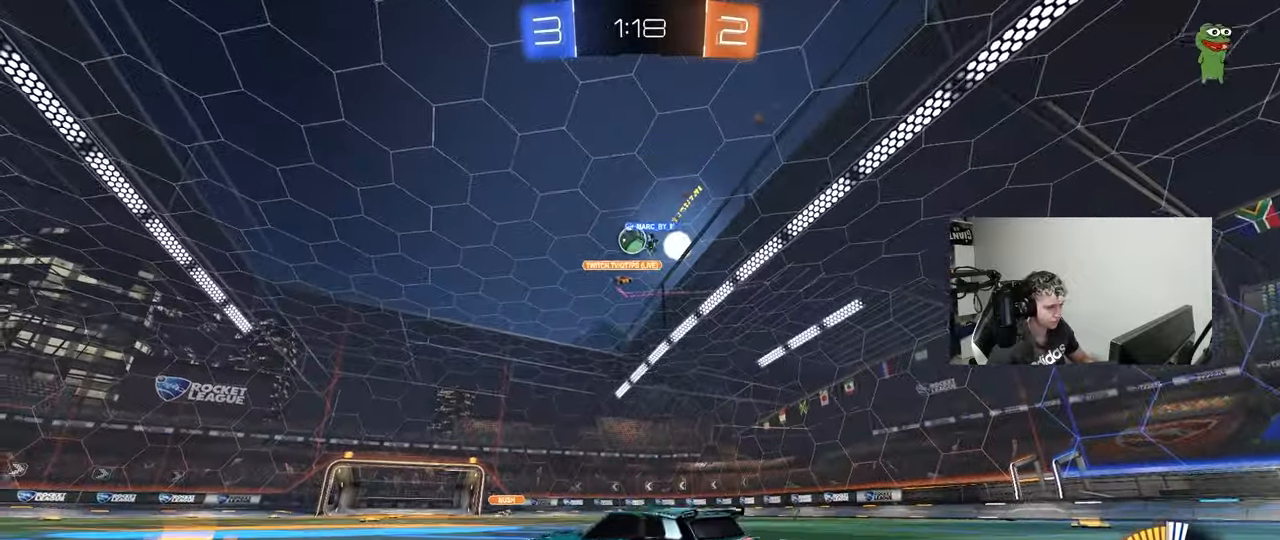
{"keys": ["w"], "mouse": ["left"], "events": [[17, "w", "down"], [117, "a", "down"], [300, "a", "up"], [400, "mouse_left", "down"], [450, "a", "down"], [483, "a", "up"]]}
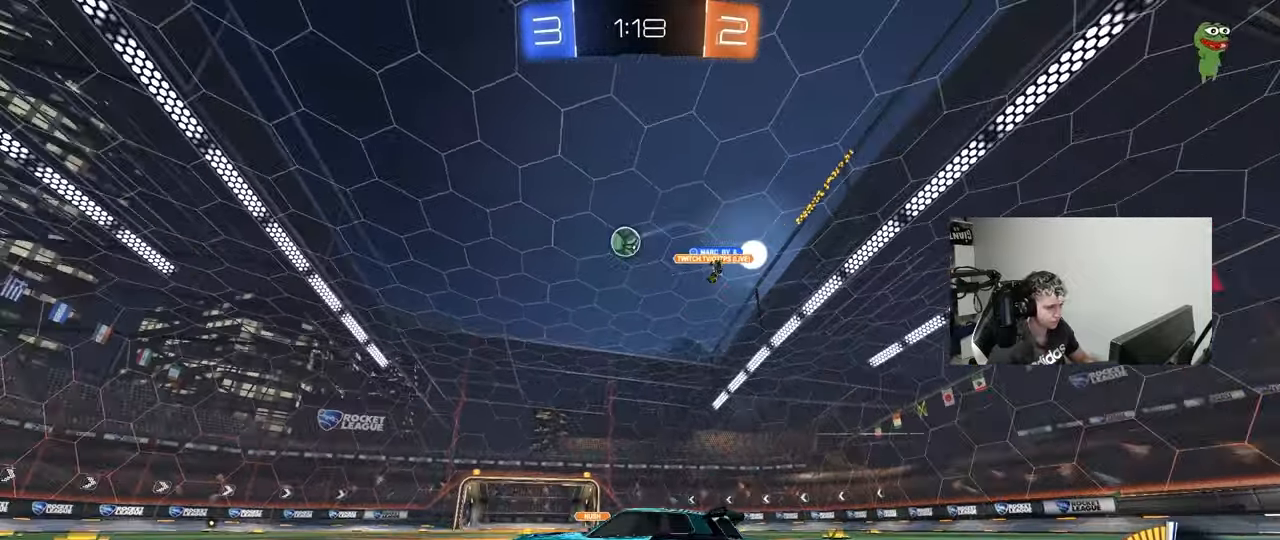
{"keys": ["d", "w"], "mouse": ["left"], "events": [[33, "d", "down"], [133, "d", "up"], [500, "d", "down"]]}
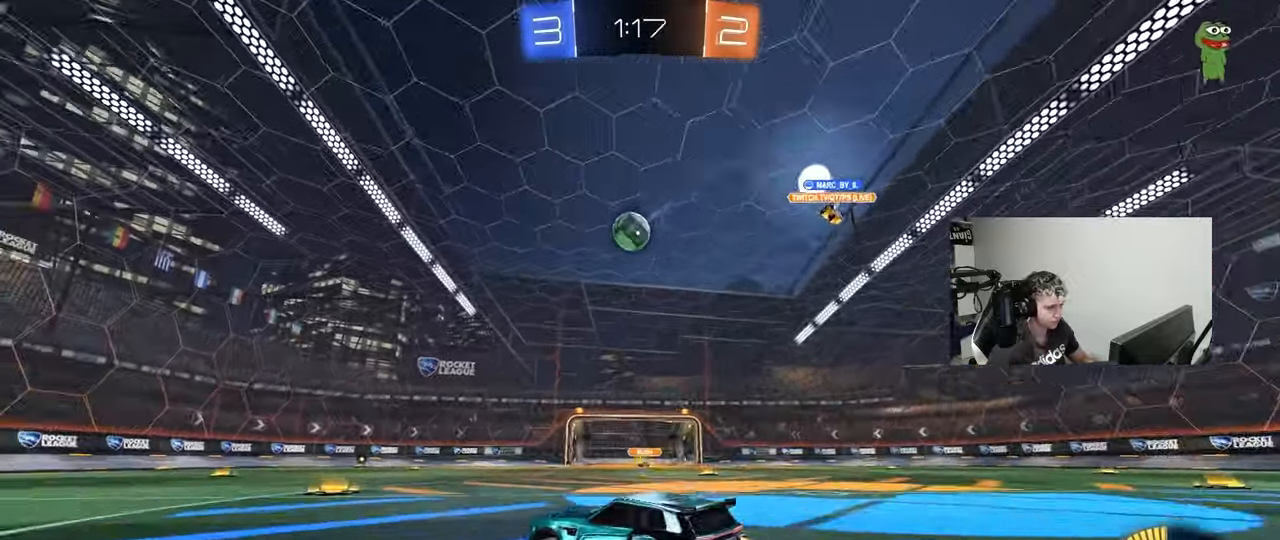
{"keys": ["d", "s"], "mouse": ["right"], "events": [[50, "d", "up"], [333, "mouse_left", "up"], [383, "w", "up"], [433, "d", "down"], [433, "mouse_right", "down"], [467, "s", "down"]]}
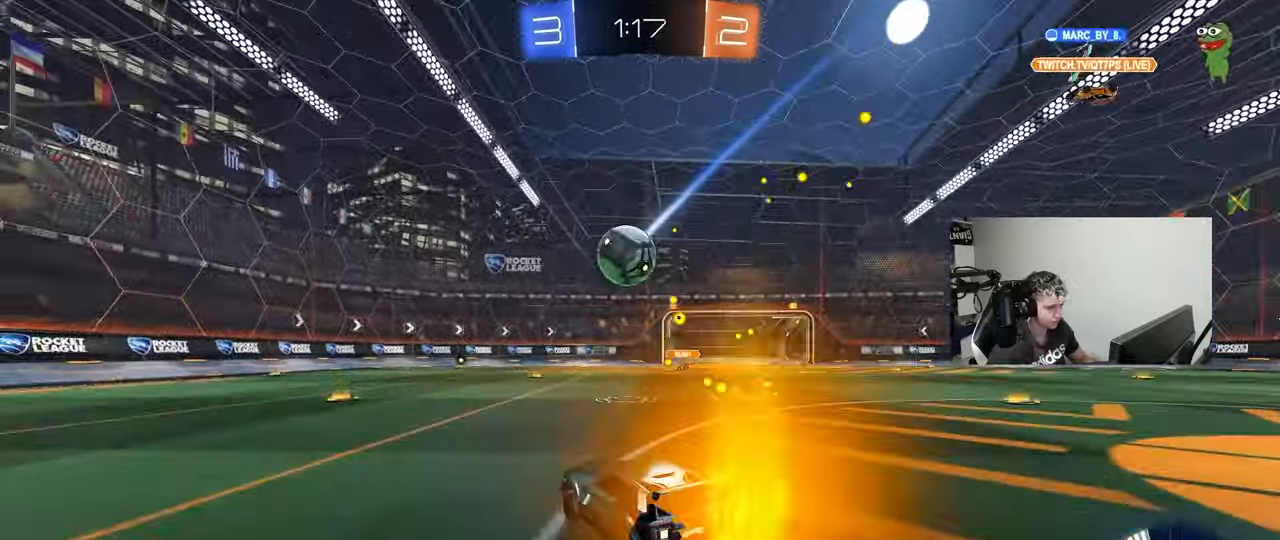
{"keys": ["a", "shift", "w"], "mouse": ["left"], "events": [[67, "a", "down"], [117, "d", "up"], [117, "s", "up"], [167, "a", "up"], [167, "mouse_left", "down"], [167, "mouse_right", "up"], [217, "mouse_right", "down"], [300, "d", "down"], [350, "a", "down"], [350, "w", "down"], [400, "d", "up"], [400, "mouse_right", "up"], [450, "shift", "down"]]}
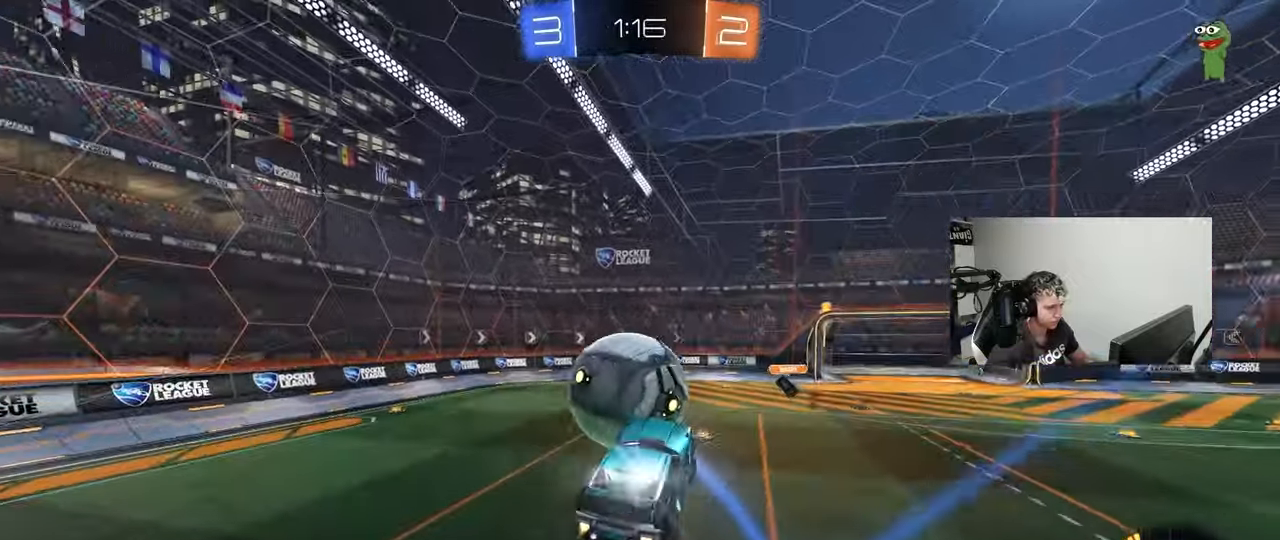
{"keys": ["a", "shift"], "mouse": ["left"], "events": [[33, "w", "up"], [233, "a", "up"], [233, "d", "down"], [267, "shift", "up"], [367, "mouse_left", "up"], [417, "mouse_left", "down"], [450, "a", "down"], [450, "d", "up"], [450, "shift", "down"]]}
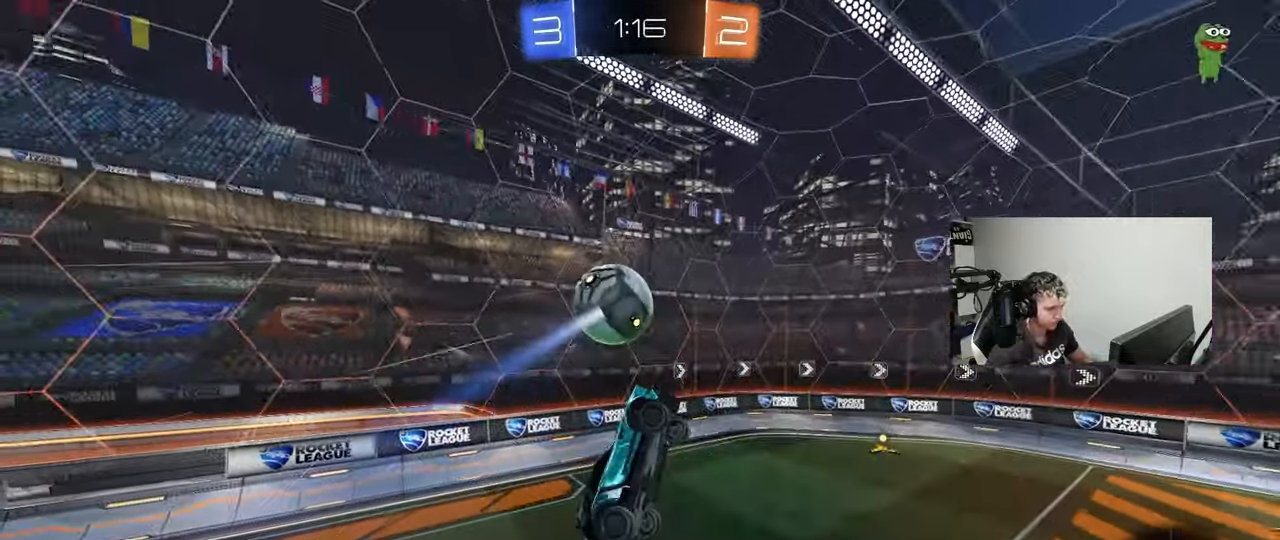
{"keys": ["a", "shift"], "mouse": ["left"], "events": [[100, "w", "down"], [150, "mouse_left", "up"], [150, "w", "up"], [283, "mouse_left", "down"], [283, "s", "down"], [467, "s", "up"]]}
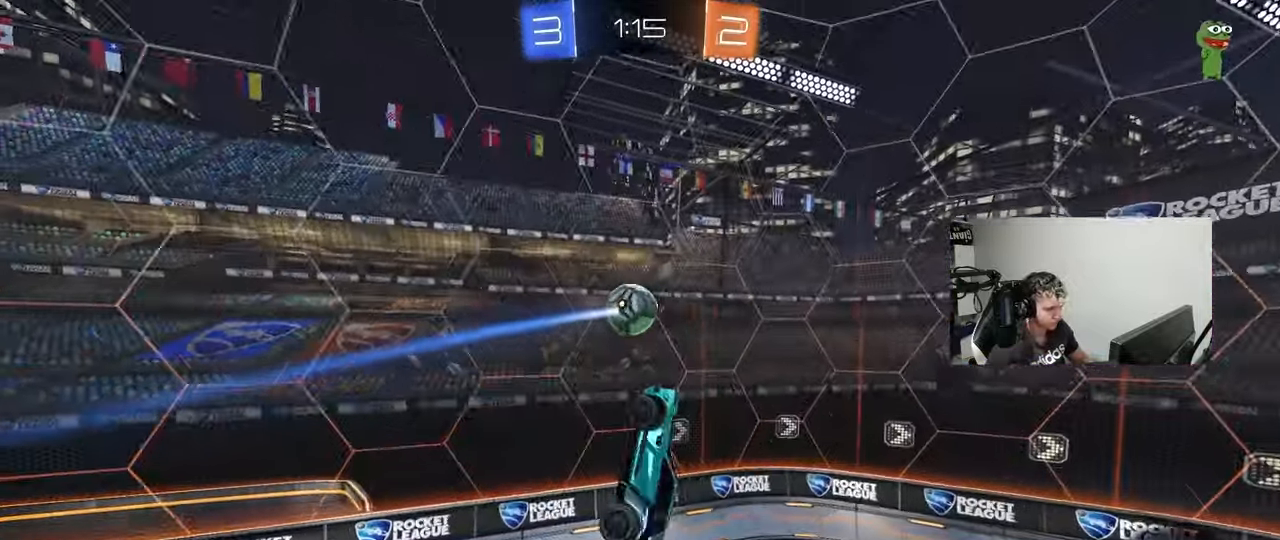
{"keys": ["d"], "mouse": [], "events": [[67, "mouse_left", "up"], [167, "shift", "up"], [233, "d", "down"], [250, "a", "up"], [250, "mouse_left", "down"], [350, "w", "down"], [400, "mouse_left", "up"], [450, "w", "up"]]}
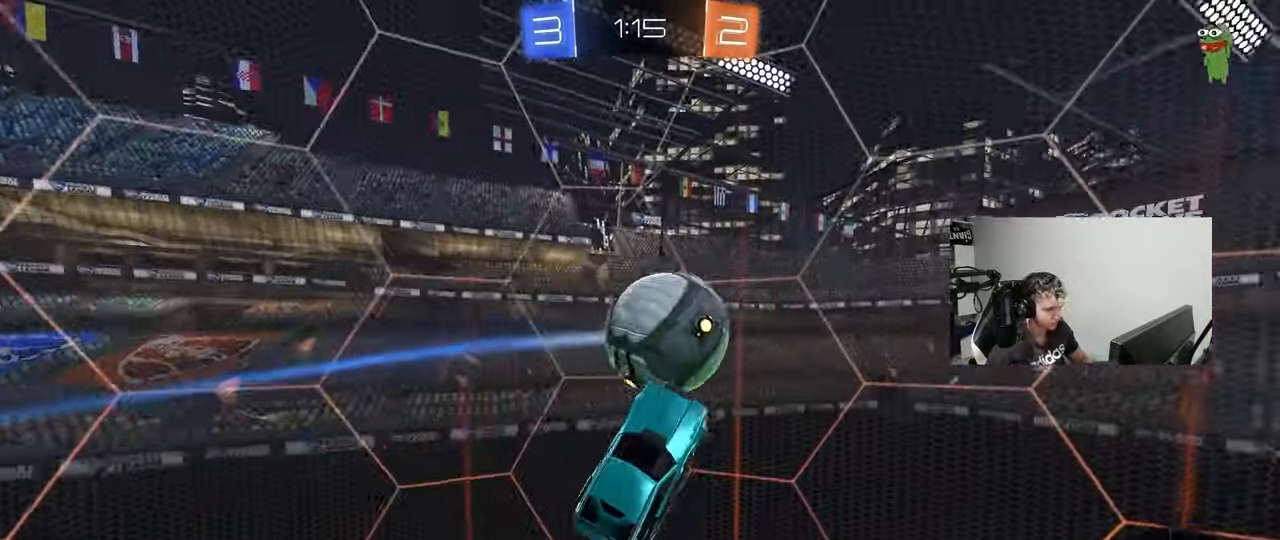
{"keys": ["d", "w"], "mouse": [], "events": [[33, "w", "down"]]}
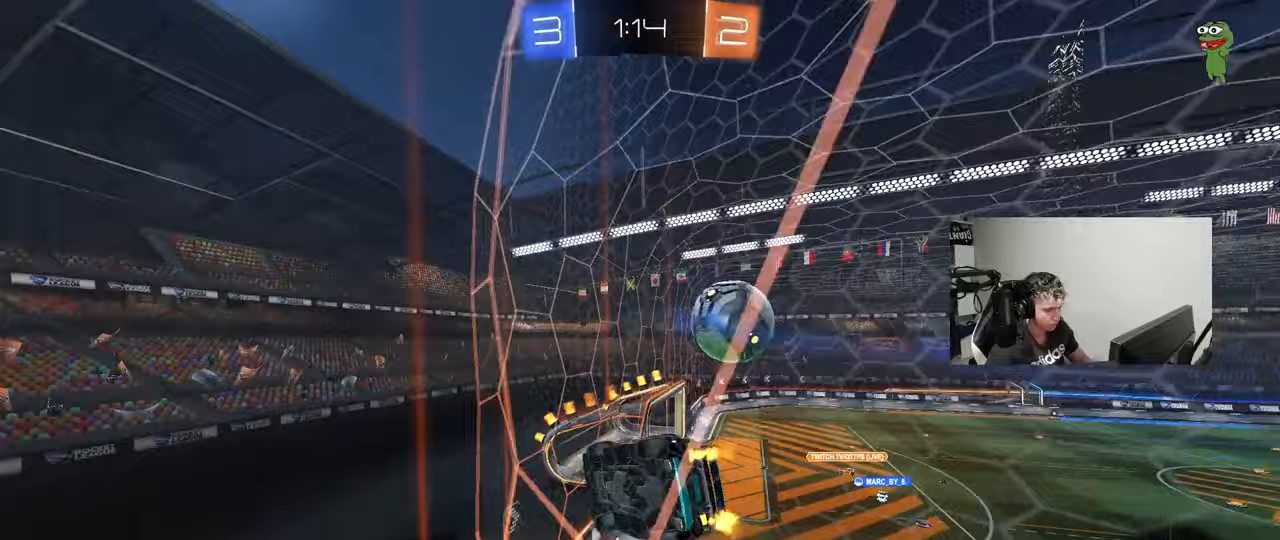
{"keys": ["d", "w"], "mouse": [], "events": [[200, "shift", "down"], [233, "shift", "up"]]}
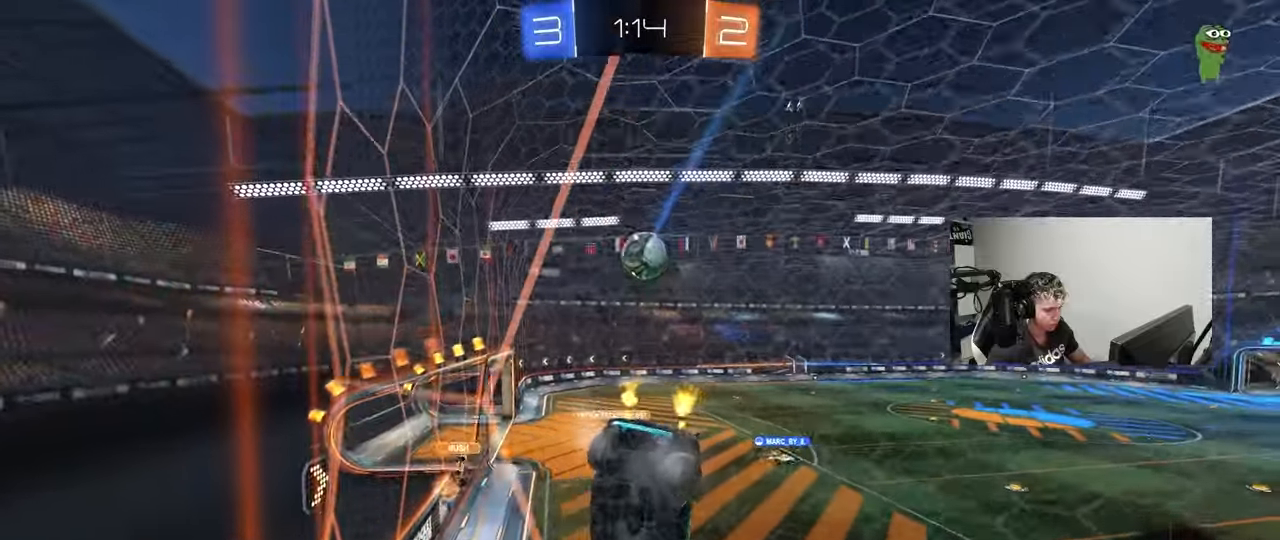
{"keys": ["d", "w"], "mouse": ["left"], "events": [[67, "d", "up"], [300, "mouse_left", "down"], [400, "d", "down"]]}
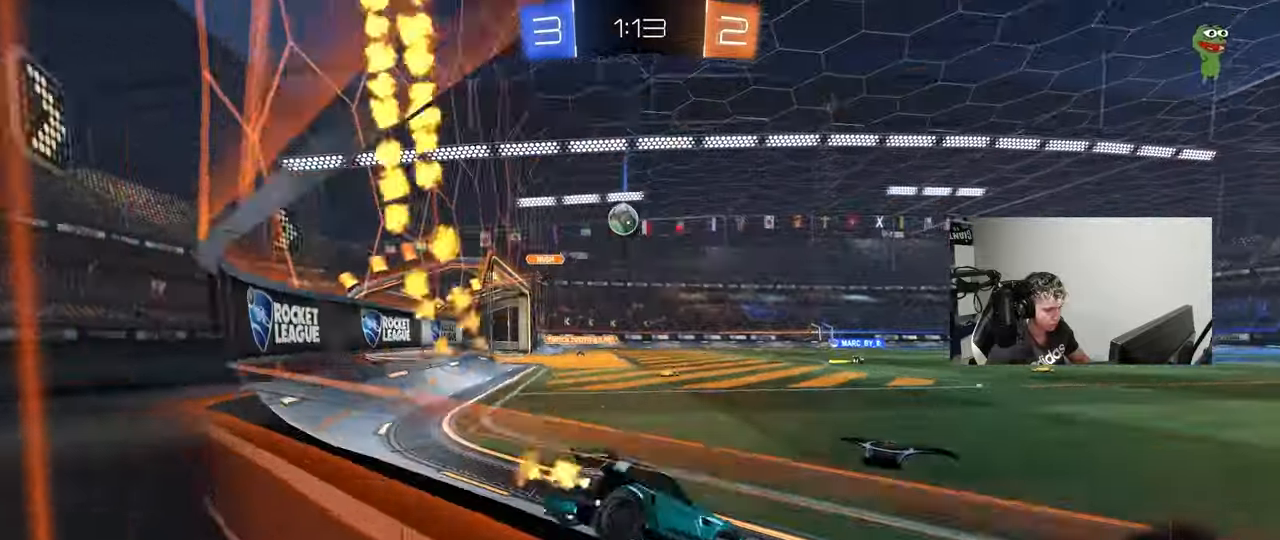
{"keys": ["d", "s", "shift"], "mouse": ["left", "right"], "events": [[183, "d", "up"], [233, "mouse_right", "down"], [267, "d", "down"], [267, "mouse_right", "up"], [267, "shift", "down"], [317, "mouse_right", "down"], [367, "s", "down"], [367, "w", "up"]]}
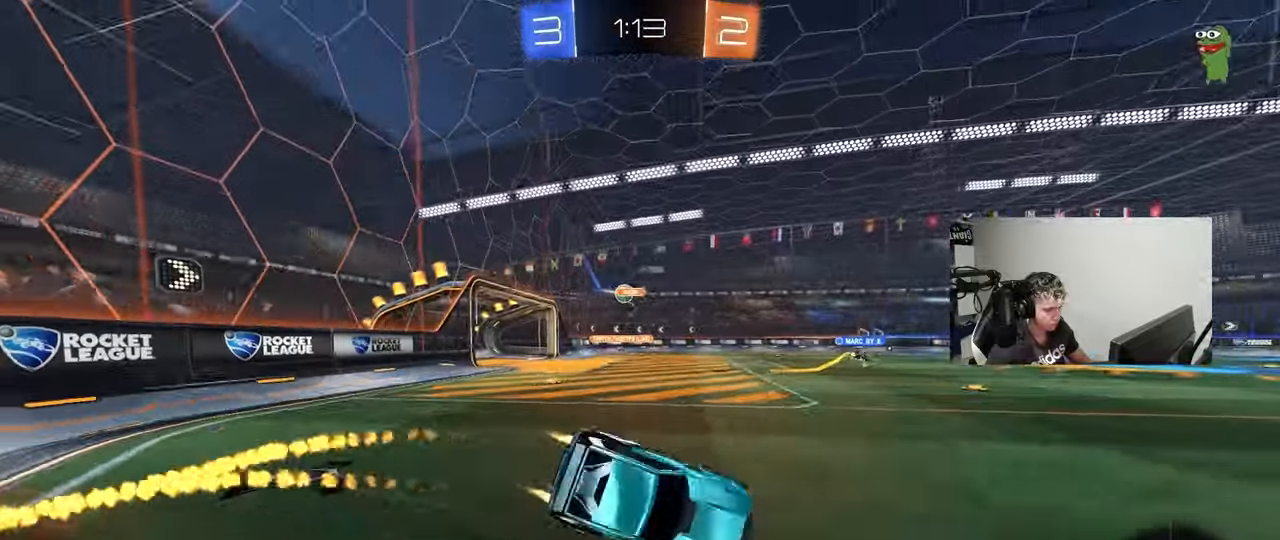
{"keys": ["d", "s", "shift"], "mouse": [], "events": [[50, "mouse_right", "up"], [200, "s", "up"], [200, "space", "down"], [233, "mouse_left", "up"], [333, "s", "down"], [333, "space", "up"]]}
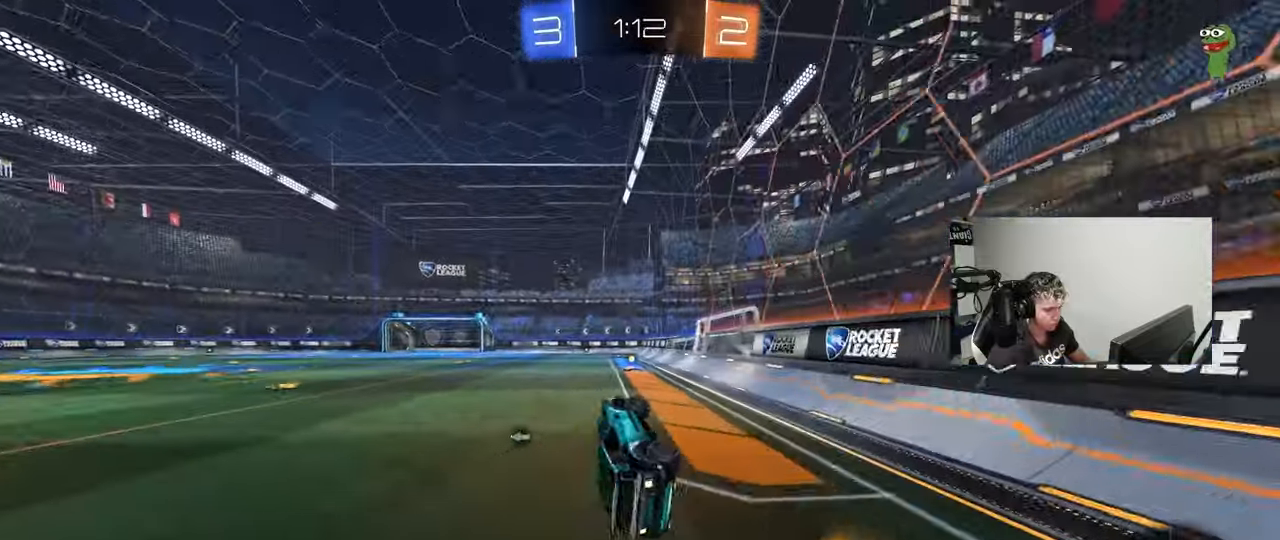
{"keys": ["w"], "mouse": ["left"], "events": [[67, "s", "up"], [117, "shift", "up"], [167, "mouse_left", "down"], [217, "d", "up"], [217, "mouse_left", "up"], [300, "space", "down"], [300, "w", "down"], [450, "mouse_left", "down"], [483, "space", "up"]]}
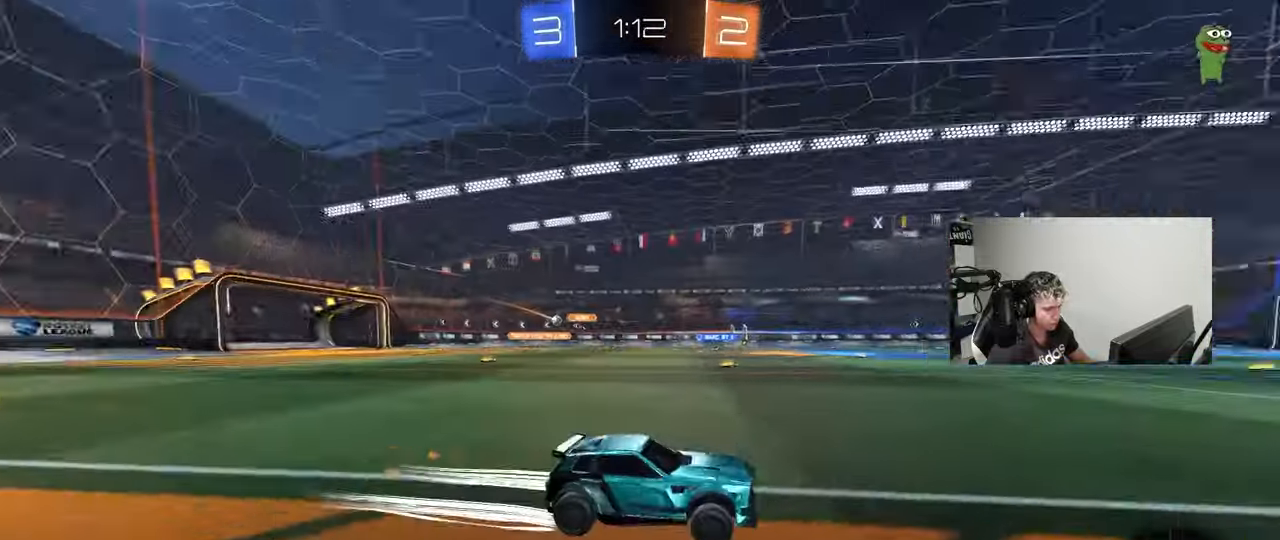
{"keys": ["a", "w"], "mouse": [], "events": [[183, "mouse_left", "up"], [317, "a", "down"]]}
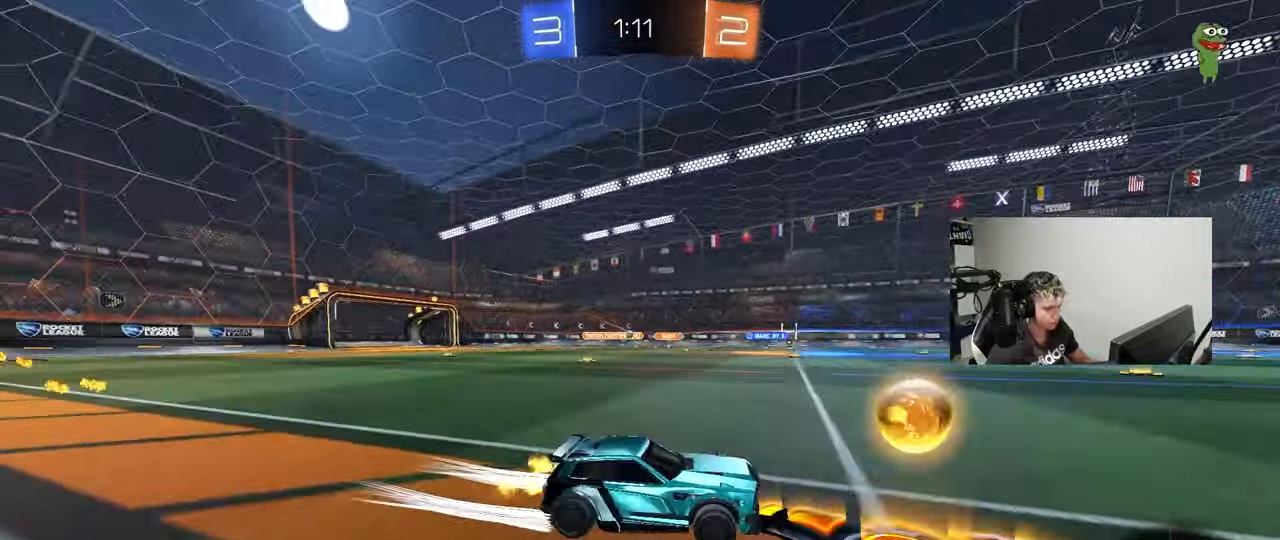
{"keys": ["w"], "mouse": [], "events": [[200, "a", "up"], [200, "mouse_left", "down"], [283, "a", "down"], [333, "mouse_left", "up"], [467, "a", "up"]]}
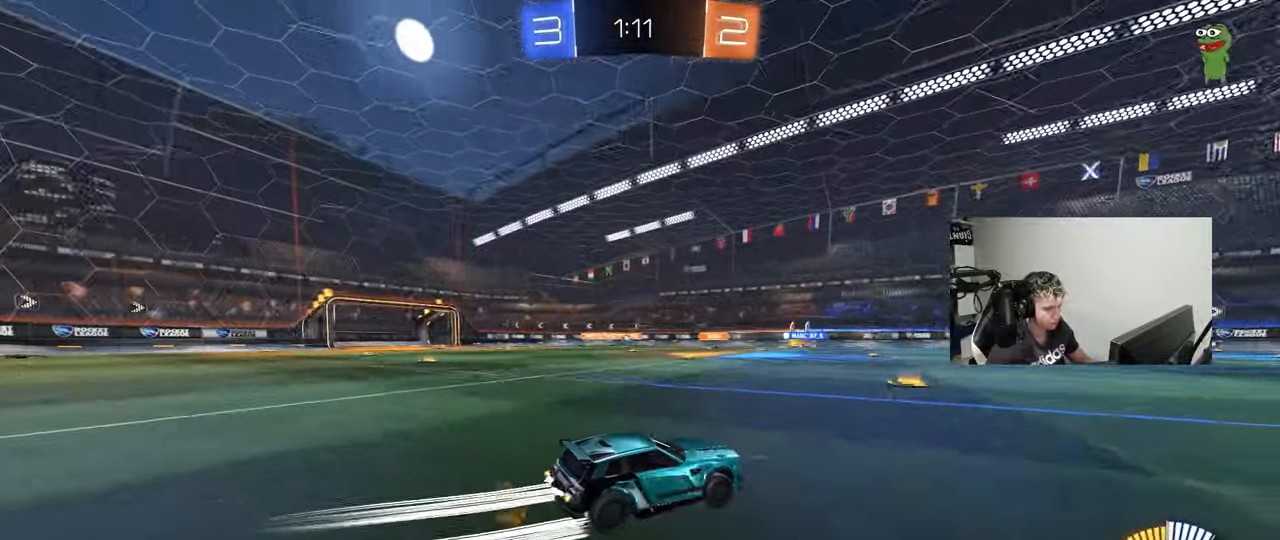
{"keys": [], "mouse": [], "events": [[67, "a", "down"], [250, "a", "up"], [350, "a", "down"], [450, "a", "up"], [450, "w", "up"]]}
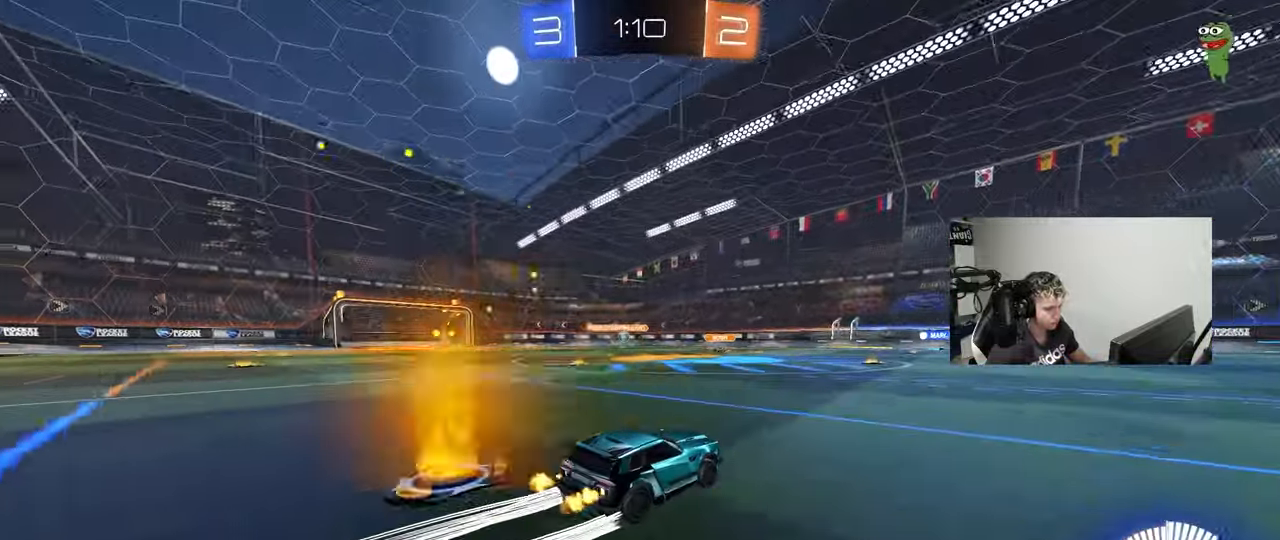
{"keys": ["a", "w"], "mouse": [], "events": [[133, "a", "down"], [317, "w", "down"]]}
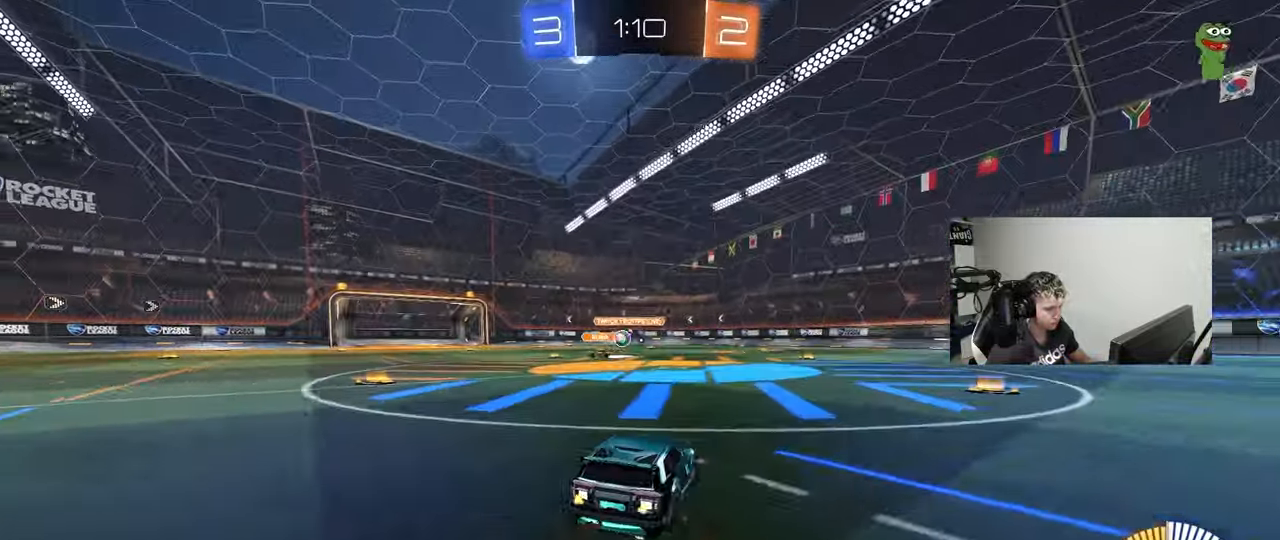
{"keys": ["a", "shift", "w"], "mouse": [], "events": [[100, "a", "up"], [333, "shift", "down"], [383, "a", "down"]]}
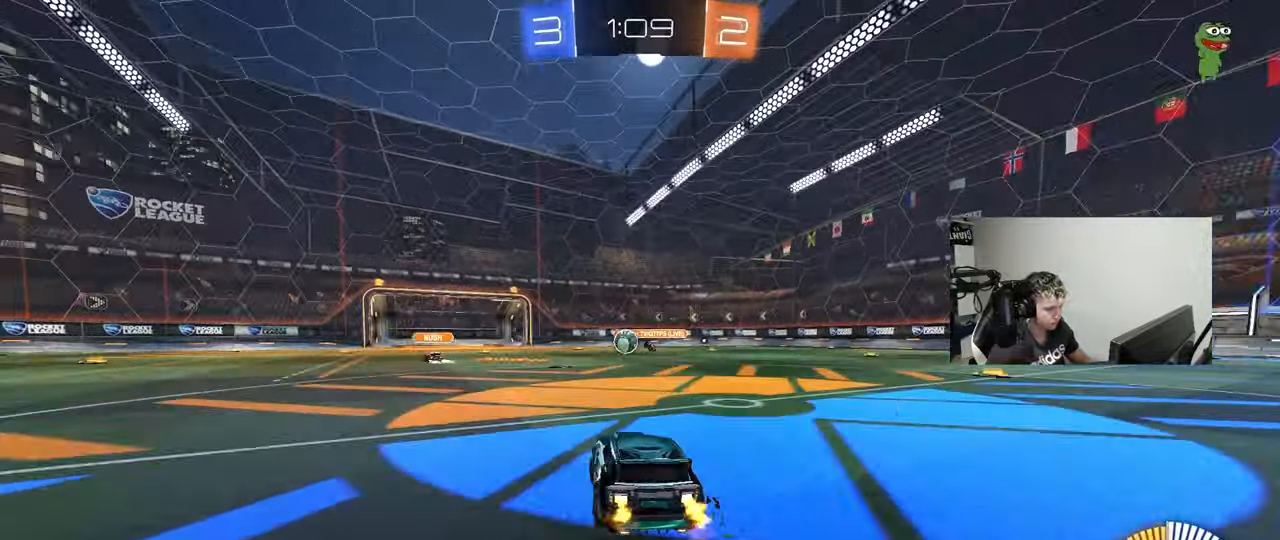
{"keys": ["d", "w"], "mouse": [], "events": [[67, "shift", "up"], [300, "a", "up"], [350, "d", "down"], [350, "w", "up"], [400, "d", "up"], [450, "d", "down"], [500, "w", "down"]]}
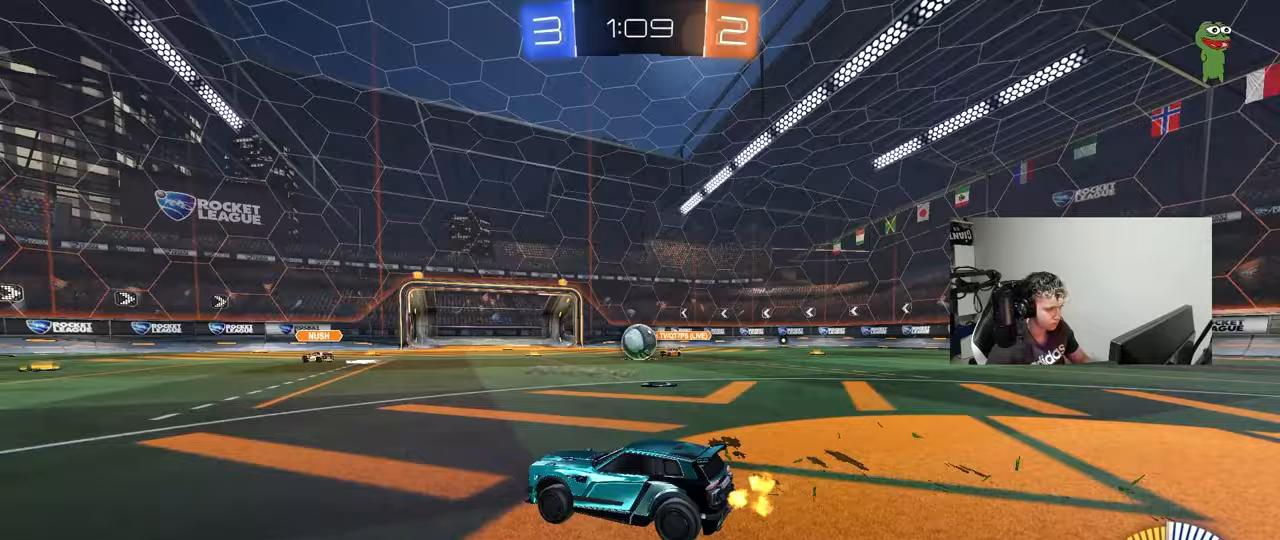
{"keys": ["a", "w"], "mouse": ["left"], "events": [[83, "mouse_left", "down"], [133, "a", "down"], [133, "d", "up"], [183, "mouse_left", "up"], [233, "a", "up"], [233, "w", "up"], [267, "d", "down"], [450, "mouse_left", "down"], [500, "a", "down"], [500, "d", "up"], [500, "w", "down"]]}
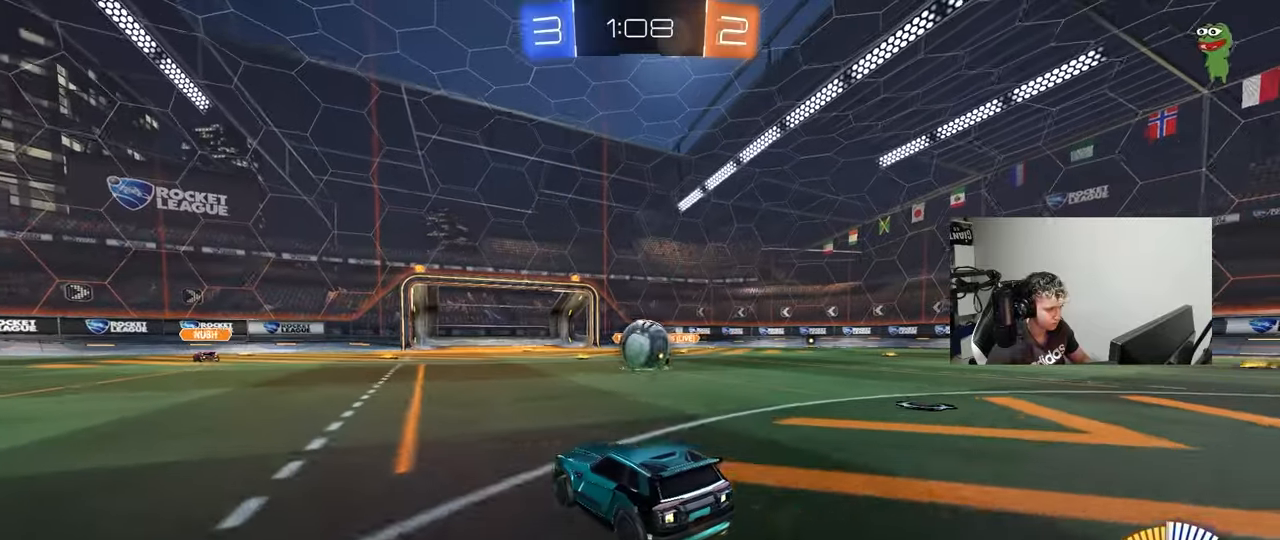
{"keys": ["a", "shift", "w"], "mouse": ["left", "right"], "events": [[50, "a", "up"], [50, "d", "down"], [200, "d", "up"], [283, "d", "down"], [333, "d", "up"], [383, "mouse_right", "down"], [383, "w", "up"], [433, "a", "down"], [433, "shift", "down"], [433, "w", "down"]]}
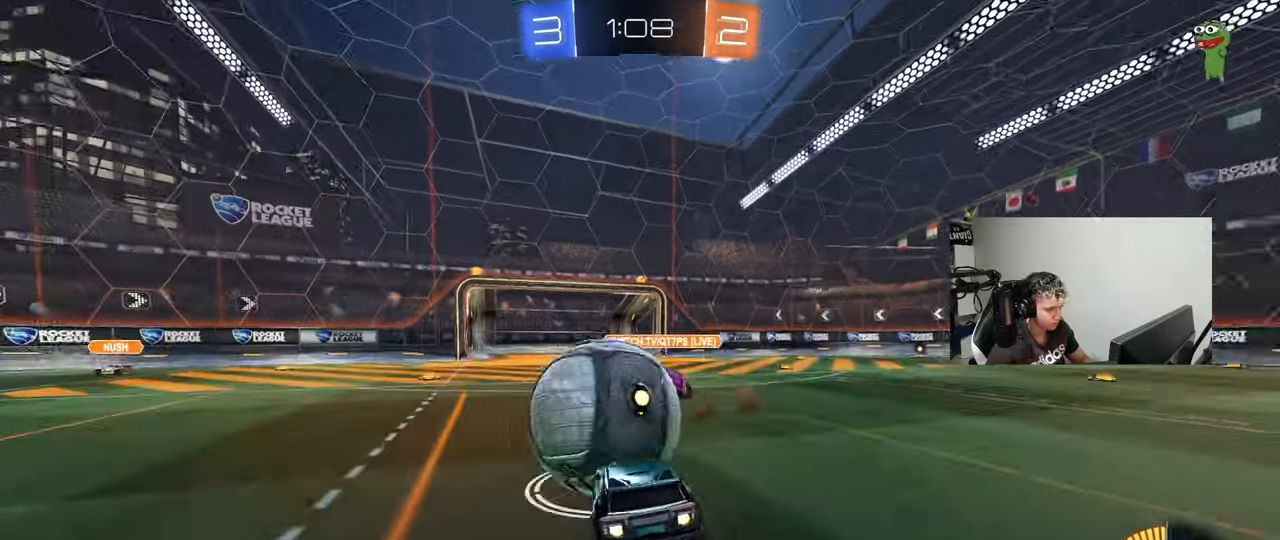
{"keys": ["a", "s", "shift"], "mouse": [], "events": [[67, "s", "down"], [67, "w", "up"], [167, "mouse_right", "up"], [400, "mouse_left", "up"]]}
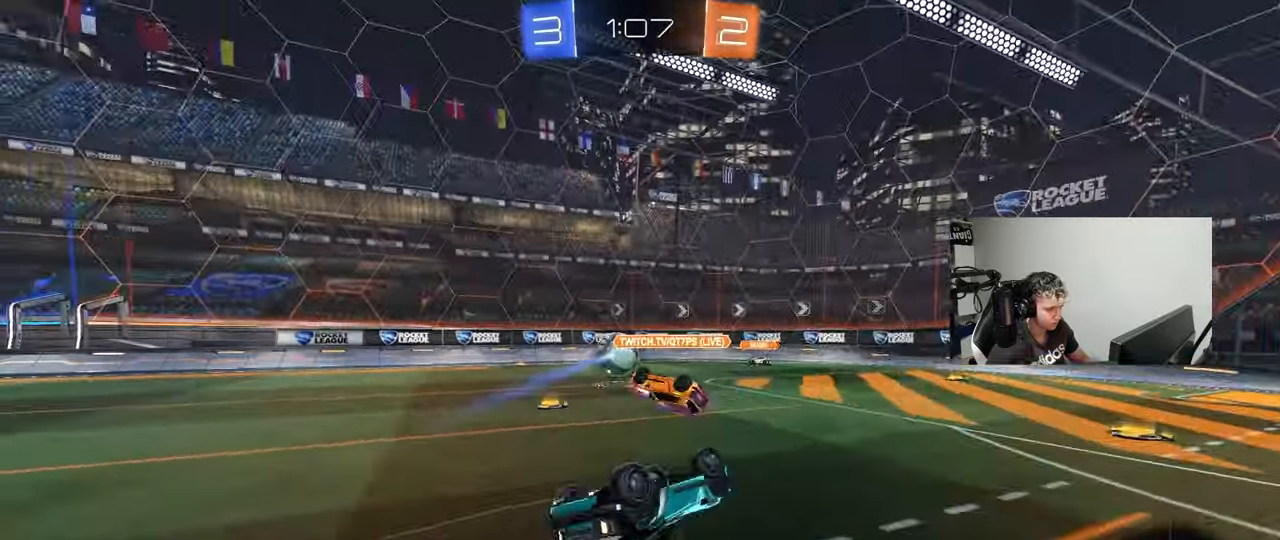
{"keys": [], "mouse": [], "events": [[33, "s", "up"], [83, "s", "down"], [267, "s", "up"], [317, "shift", "up"], [367, "a", "up"]]}